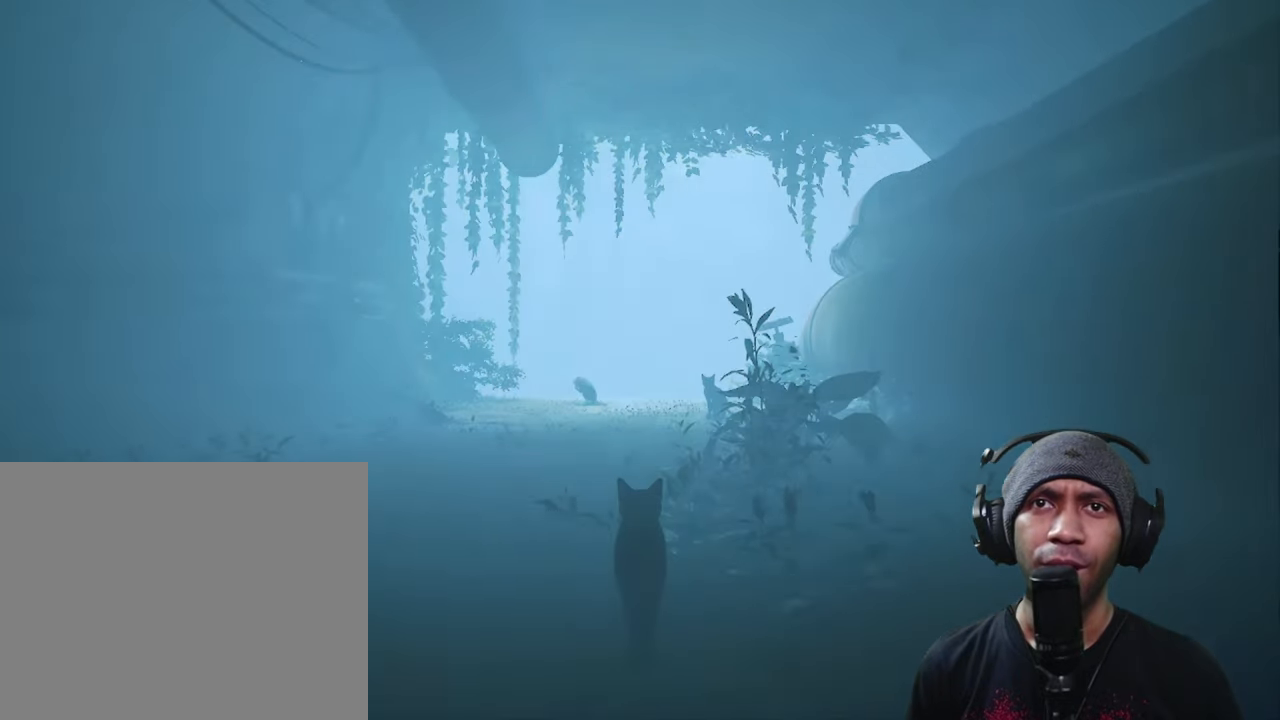
Gameplay with a controller (Xbox layout); each line is a JSON object with the inputs held at the frame after it. "button_events" lists button changes between this image and that frame as [ms after this image, input, new state], when the widget could be followed in between (sticks are given only as held states). Not read: L3 R3.
{"buttons": ["R2"], "left_stick": "up", "right_stick": "center", "button_events": []}
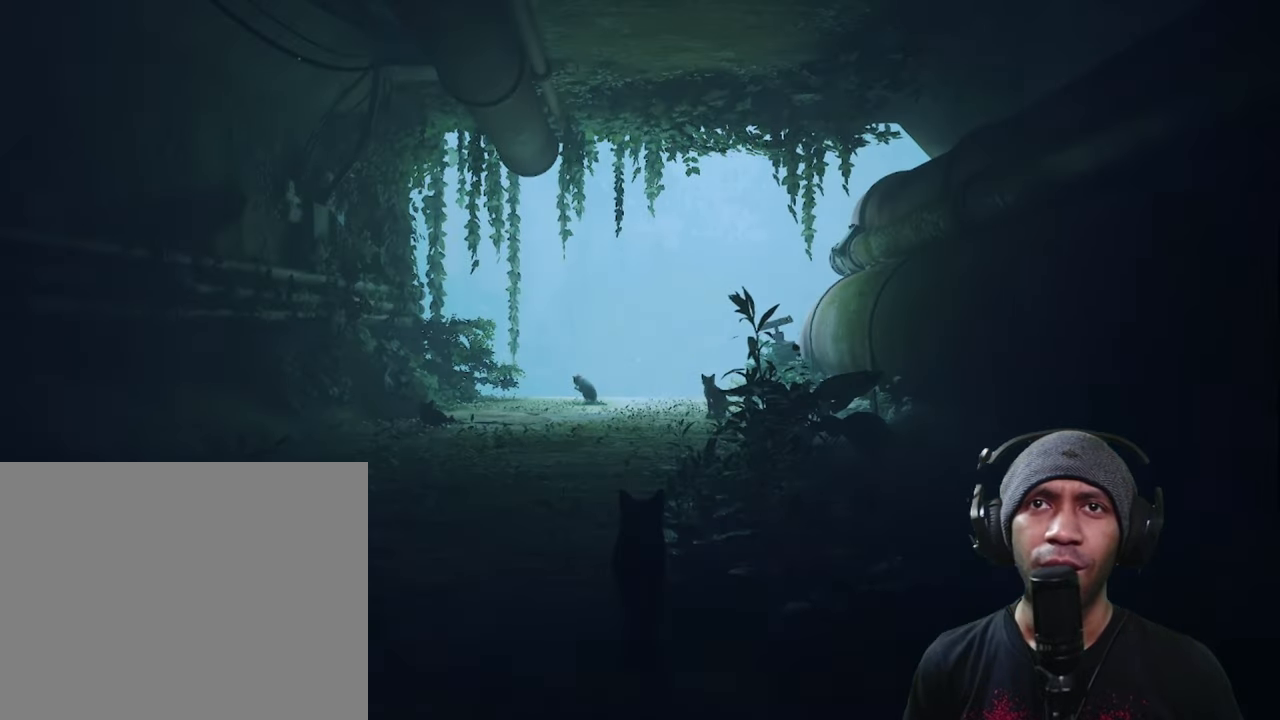
{"buttons": ["R2"], "left_stick": "up", "right_stick": "center", "button_events": []}
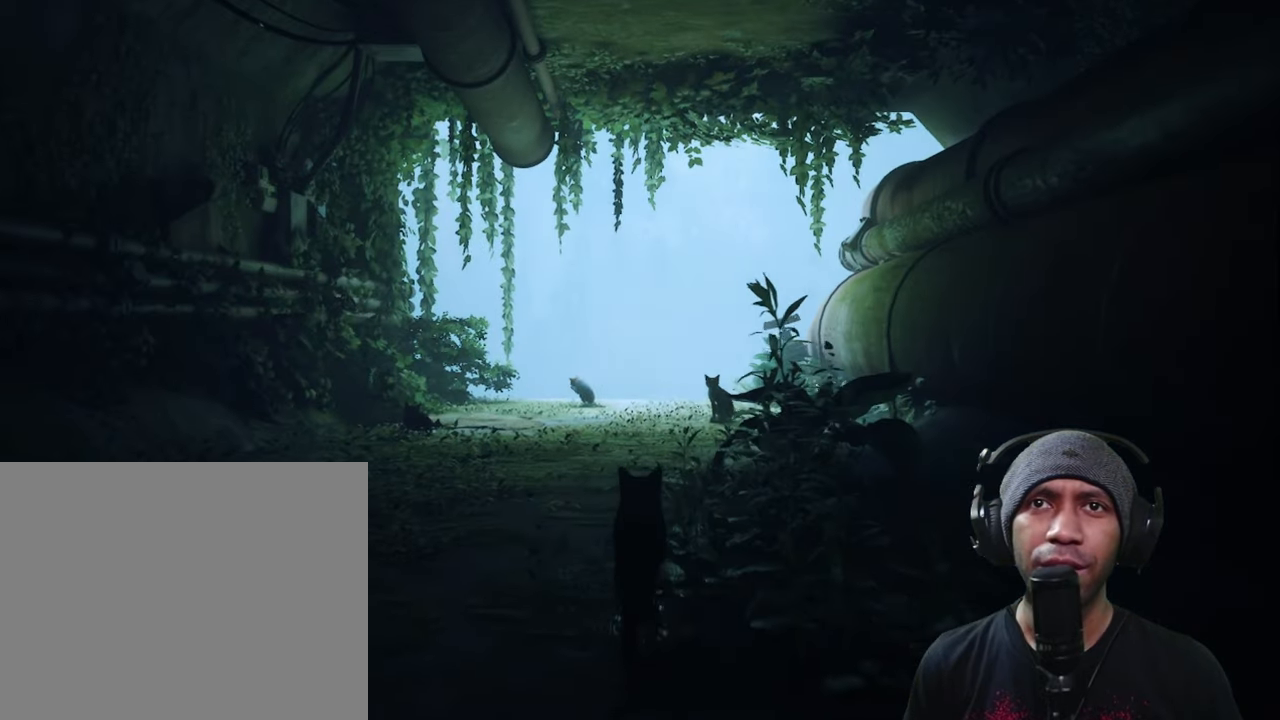
{"buttons": ["R2"], "left_stick": "up", "right_stick": "center", "button_events": []}
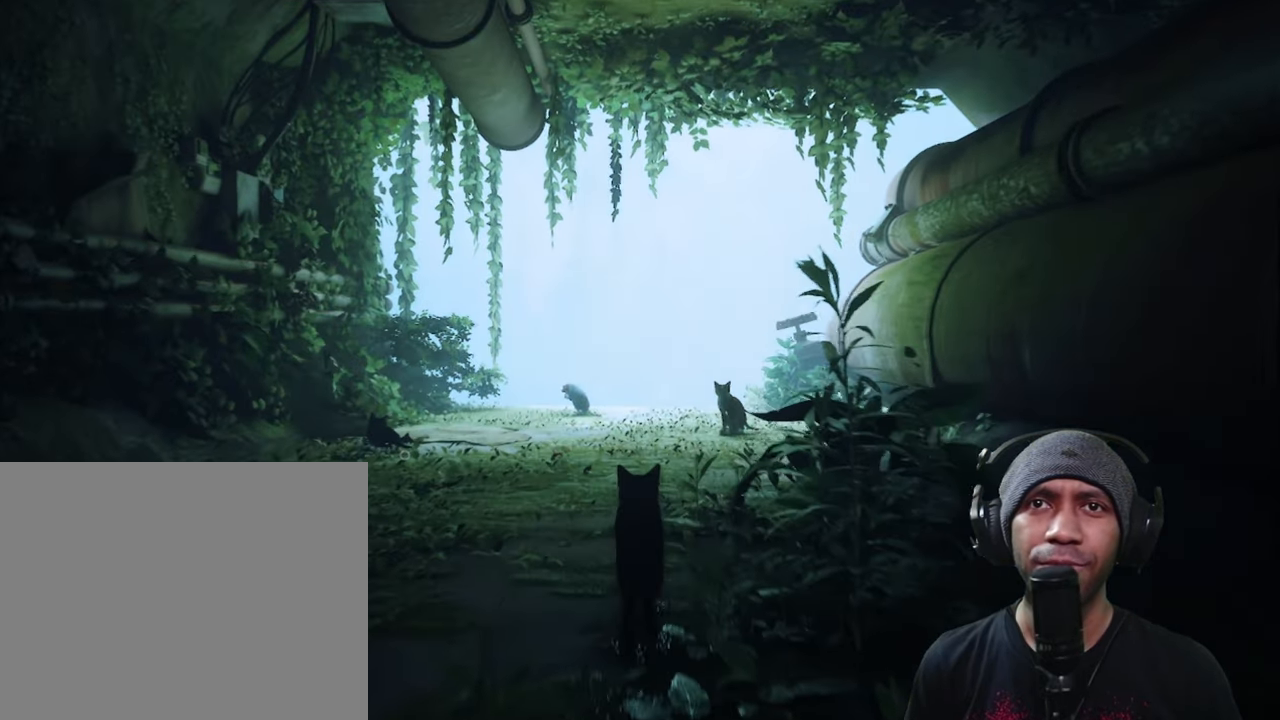
{"buttons": ["R2"], "left_stick": "up", "right_stick": "center", "button_events": []}
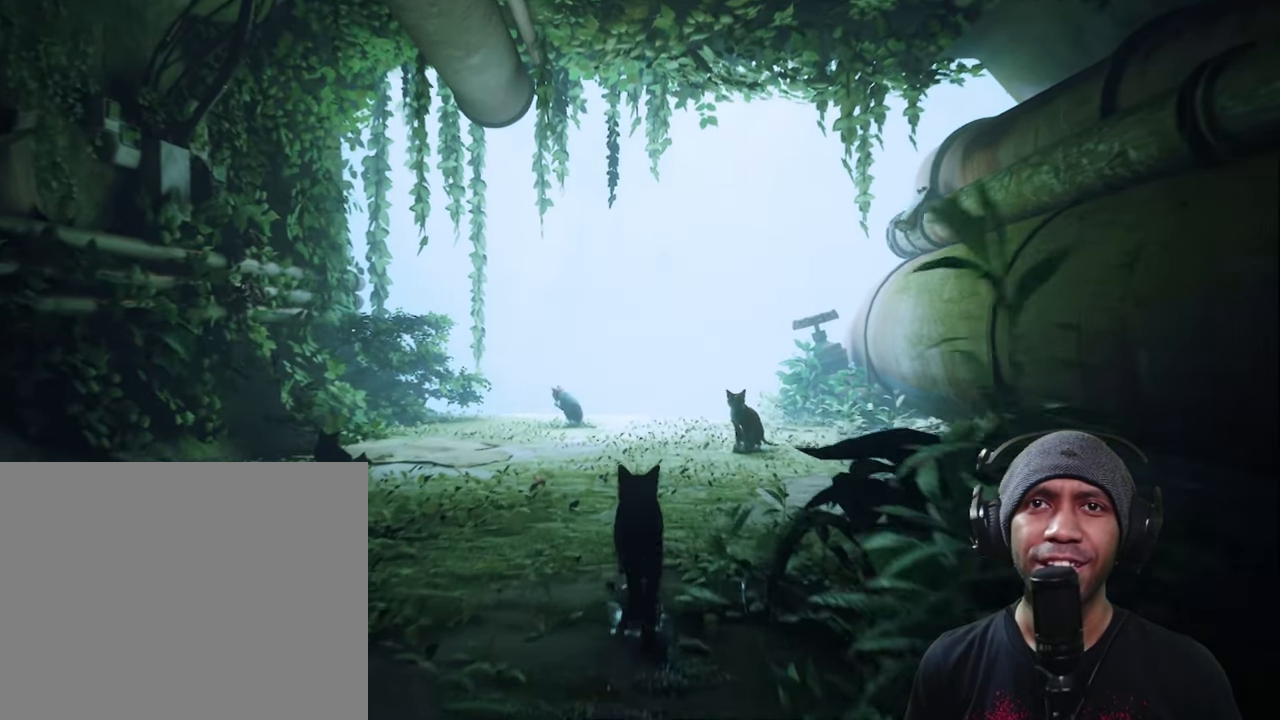
{"buttons": ["R2"], "left_stick": "up", "right_stick": "center", "button_events": []}
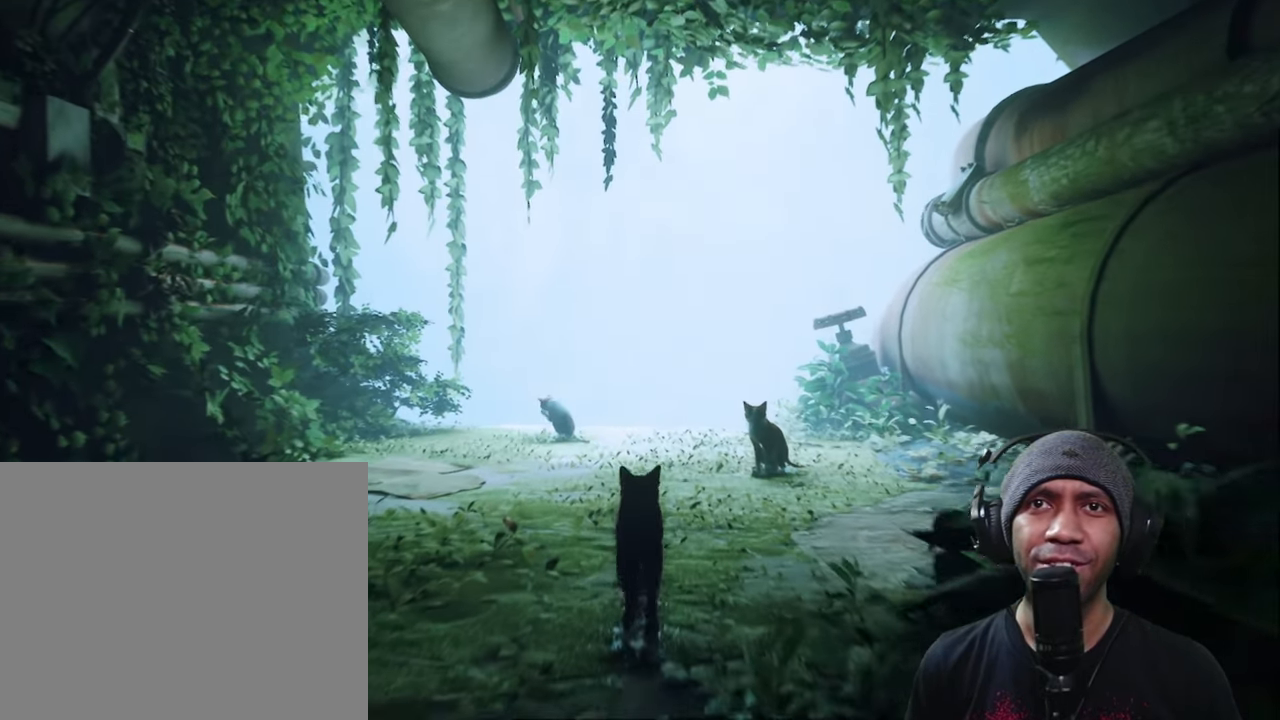
{"buttons": ["R2"], "left_stick": "up-left", "right_stick": "center", "button_events": []}
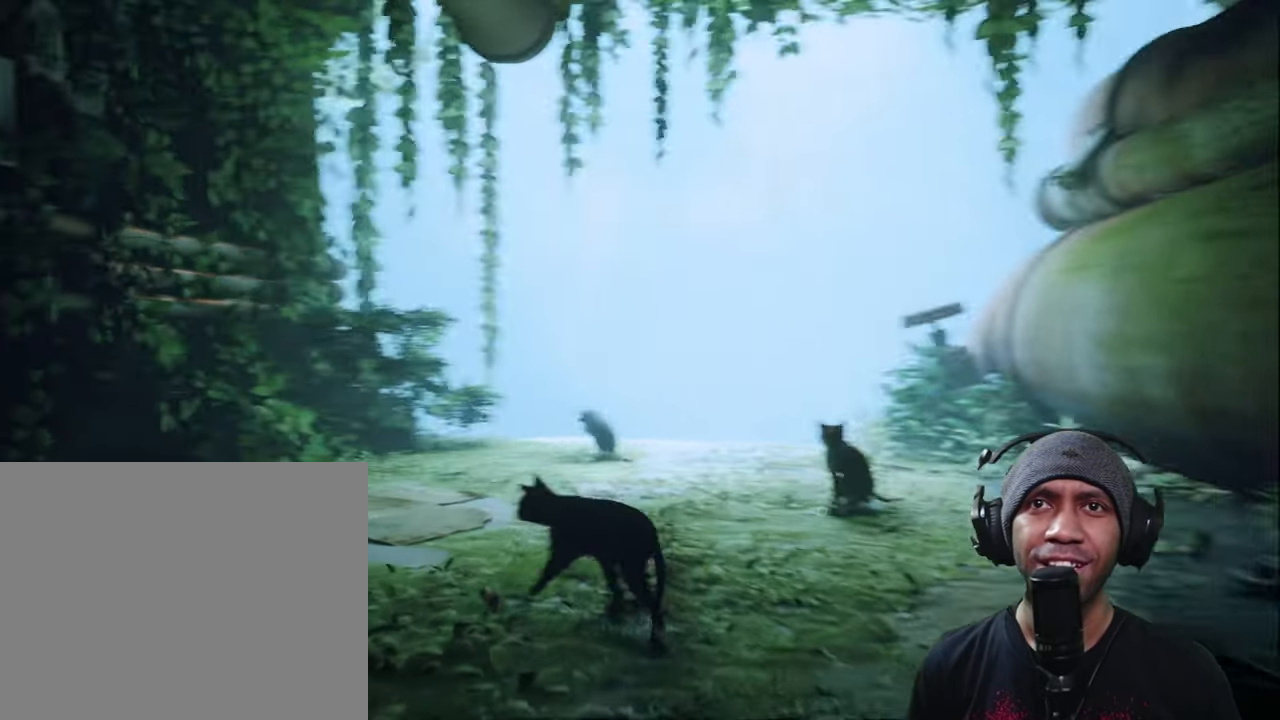
{"buttons": ["R2"], "left_stick": "center", "right_stick": "center", "button_events": []}
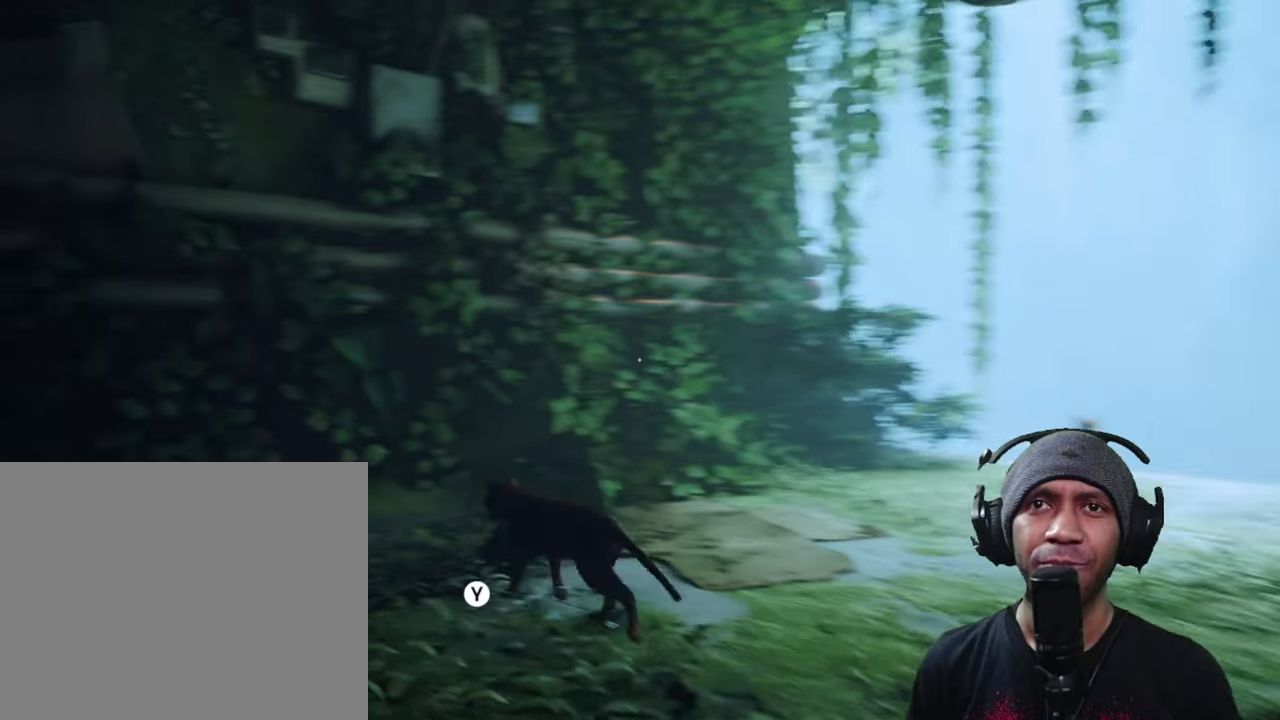
{"buttons": ["R2"], "left_stick": "center", "right_stick": "center", "button_events": []}
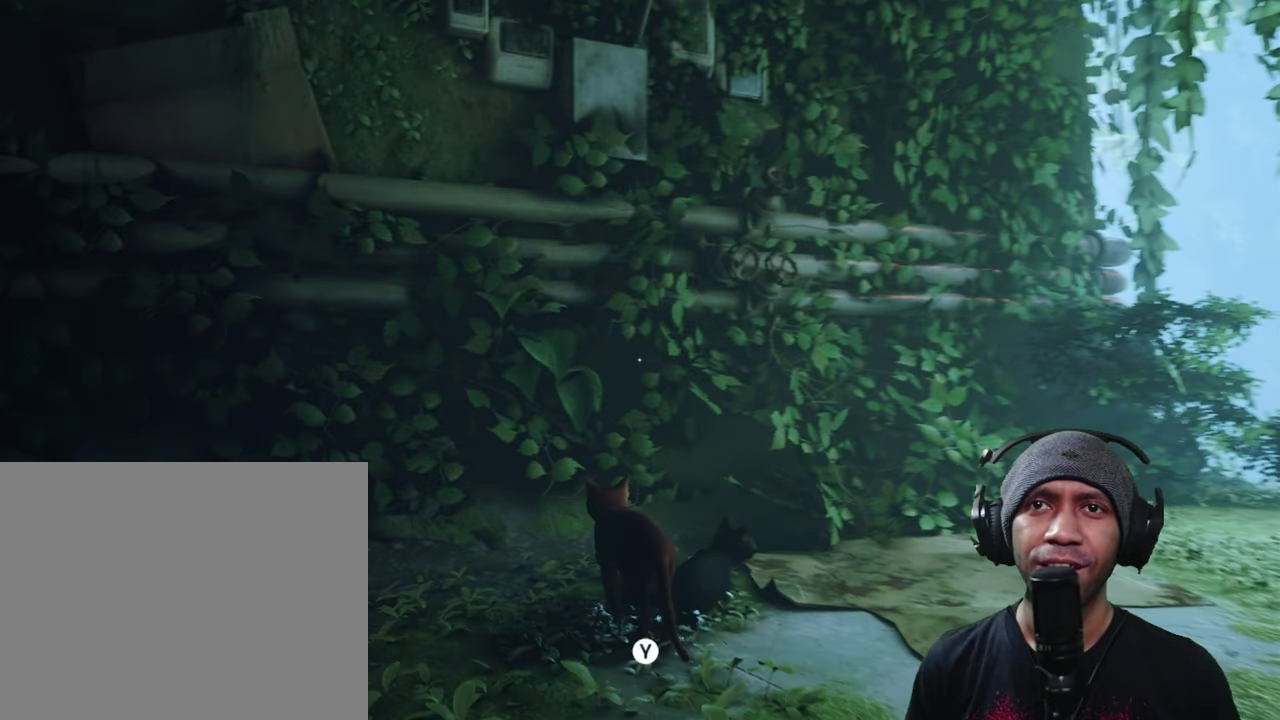
{"buttons": ["R2"], "left_stick": "center", "right_stick": "center", "button_events": []}
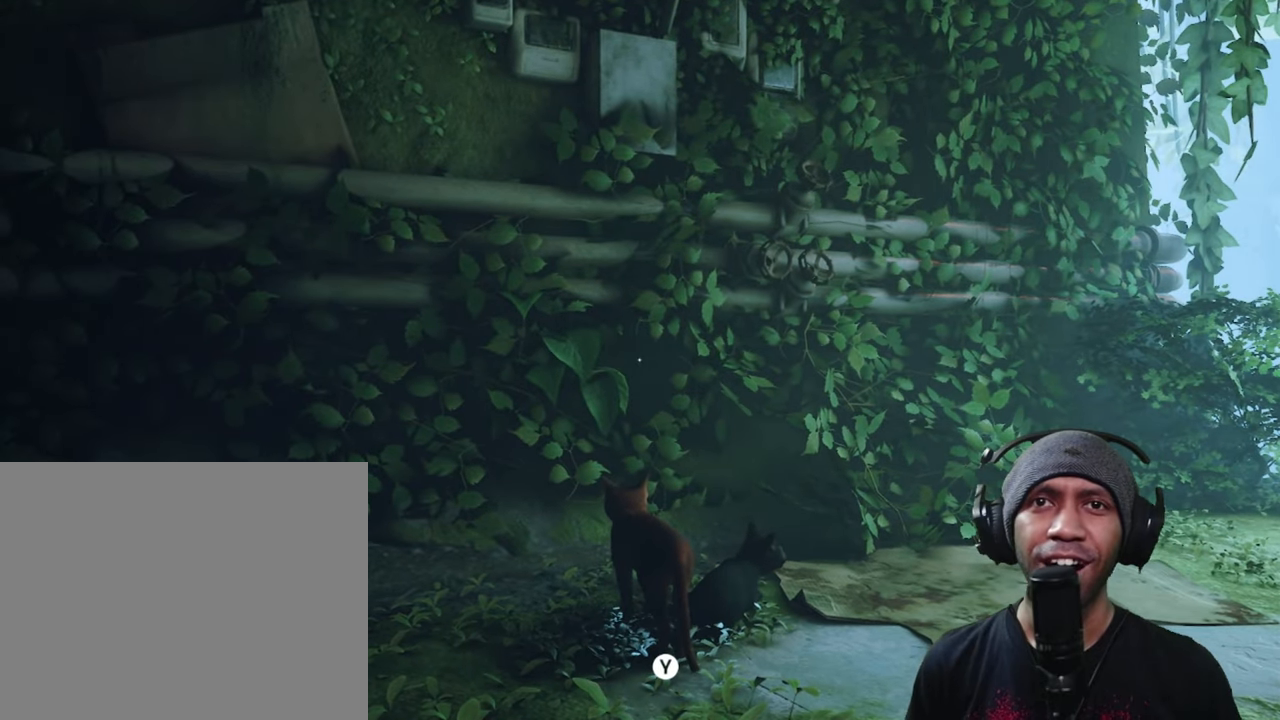
{"buttons": ["Y", "R2"], "left_stick": "center", "right_stick": "center", "button_events": [[450, "Y", "down"]]}
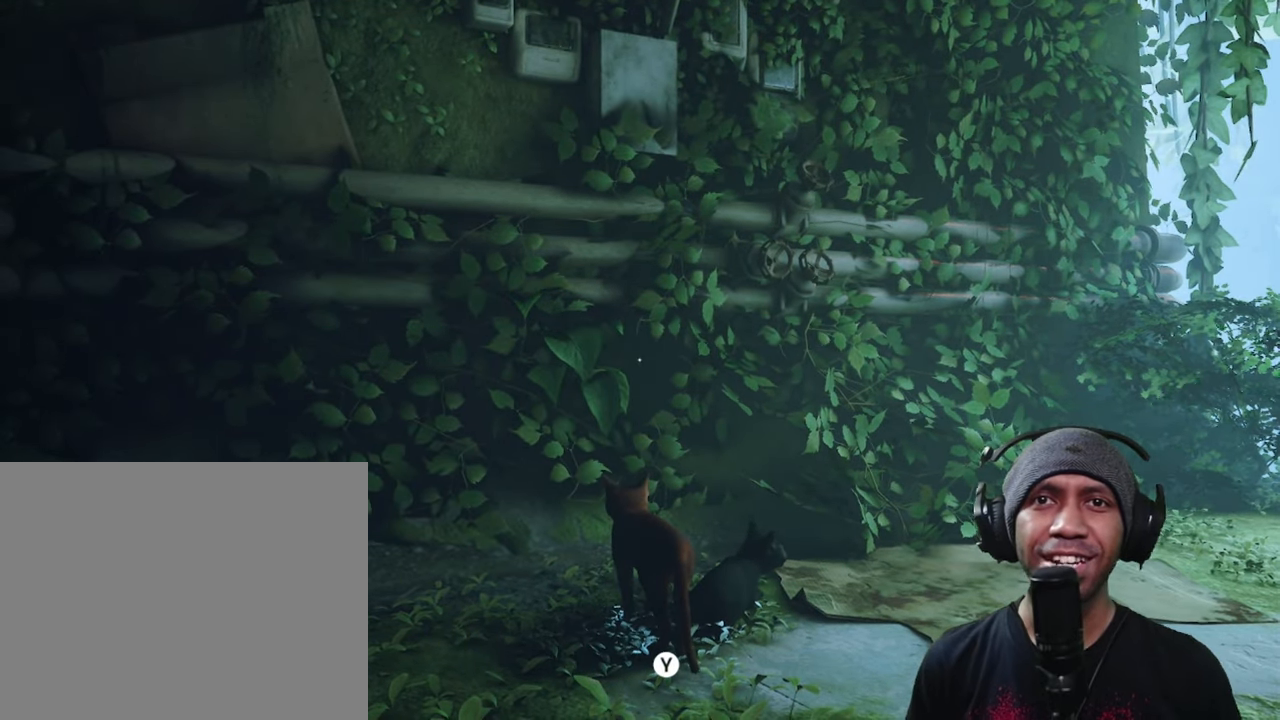
{"buttons": ["R2"], "left_stick": "center", "right_stick": "center", "button_events": [[83, "Y", "up"]]}
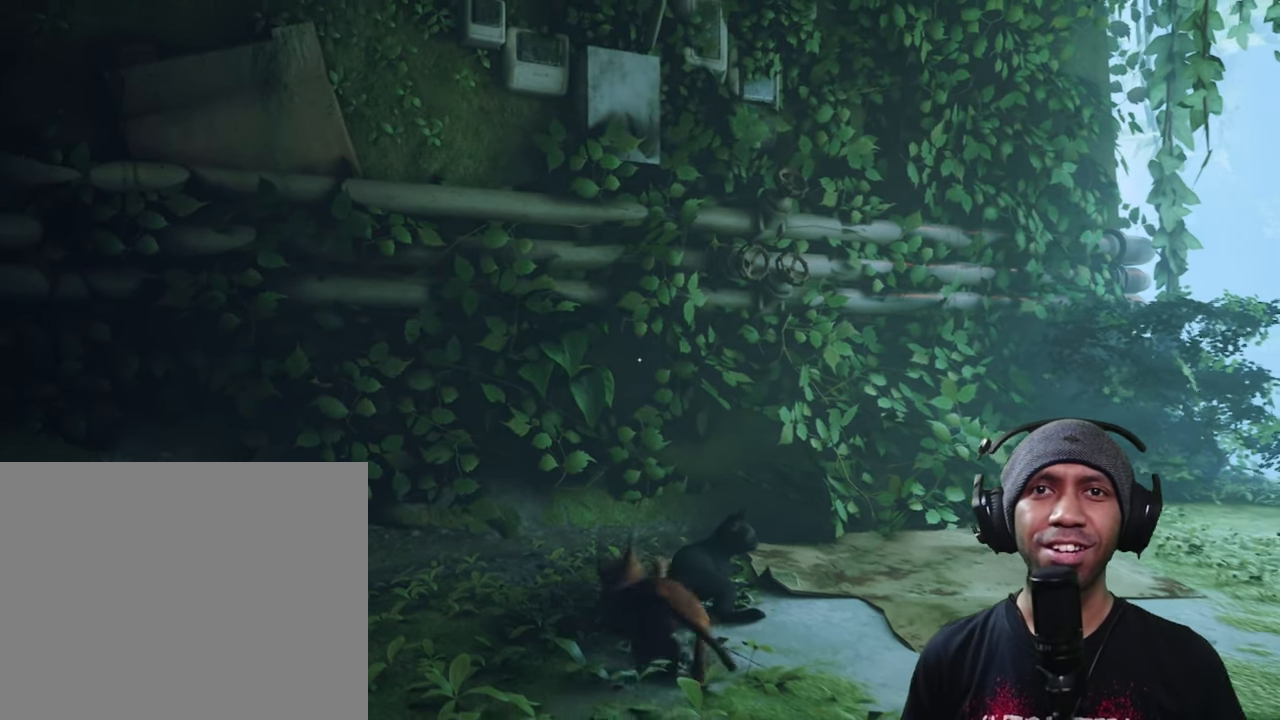
{"buttons": ["R2"], "left_stick": "center", "right_stick": "center", "button_events": []}
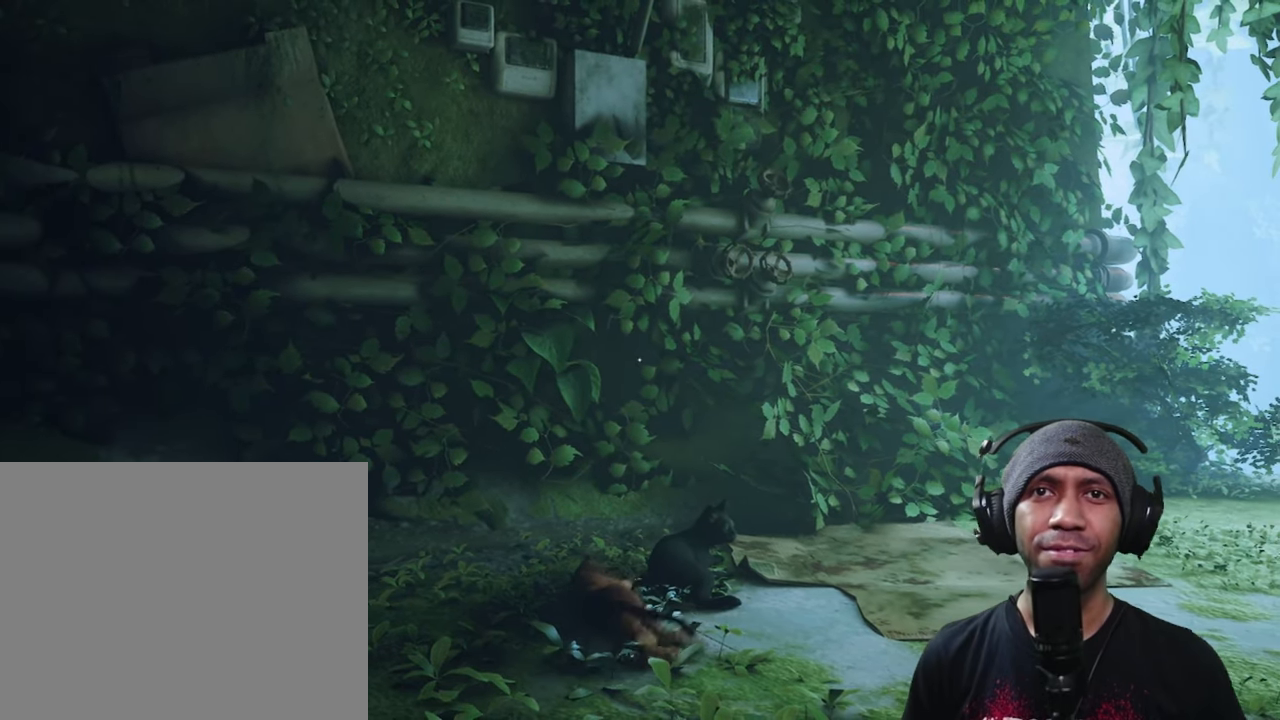
{"buttons": ["R2"], "left_stick": "center", "right_stick": "center", "button_events": []}
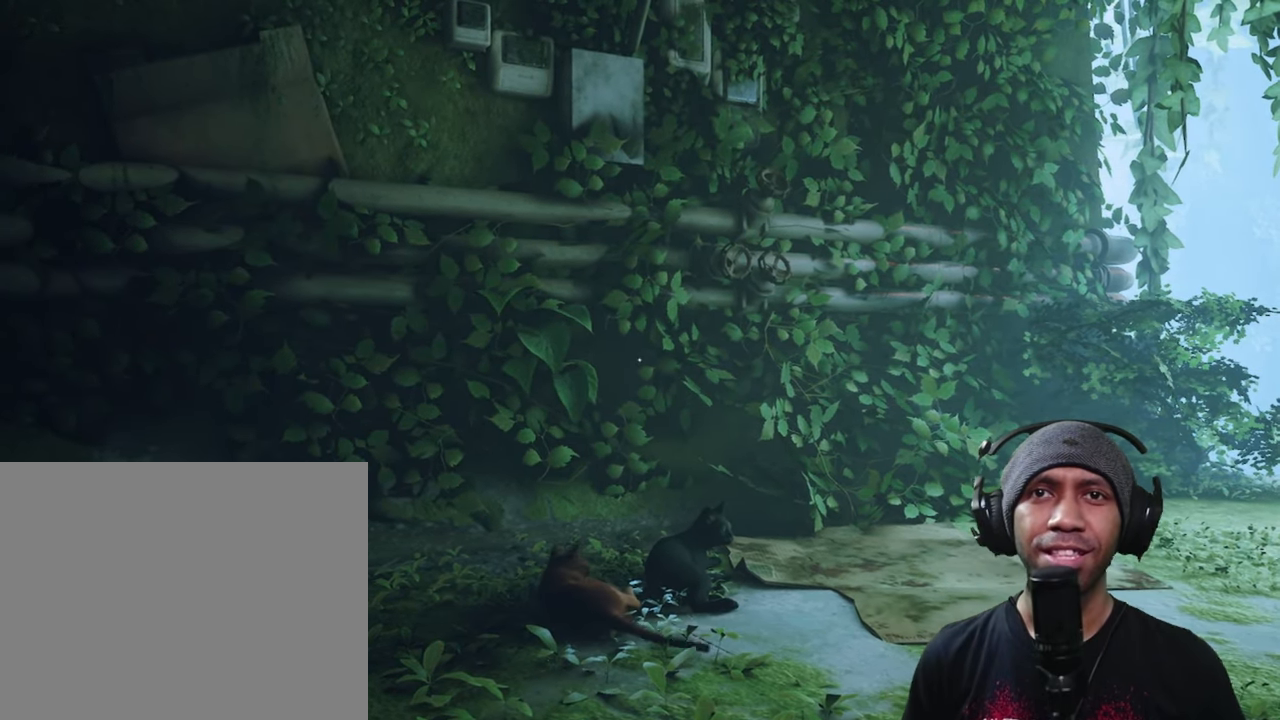
{"buttons": ["R2"], "left_stick": "center", "right_stick": "center", "button_events": []}